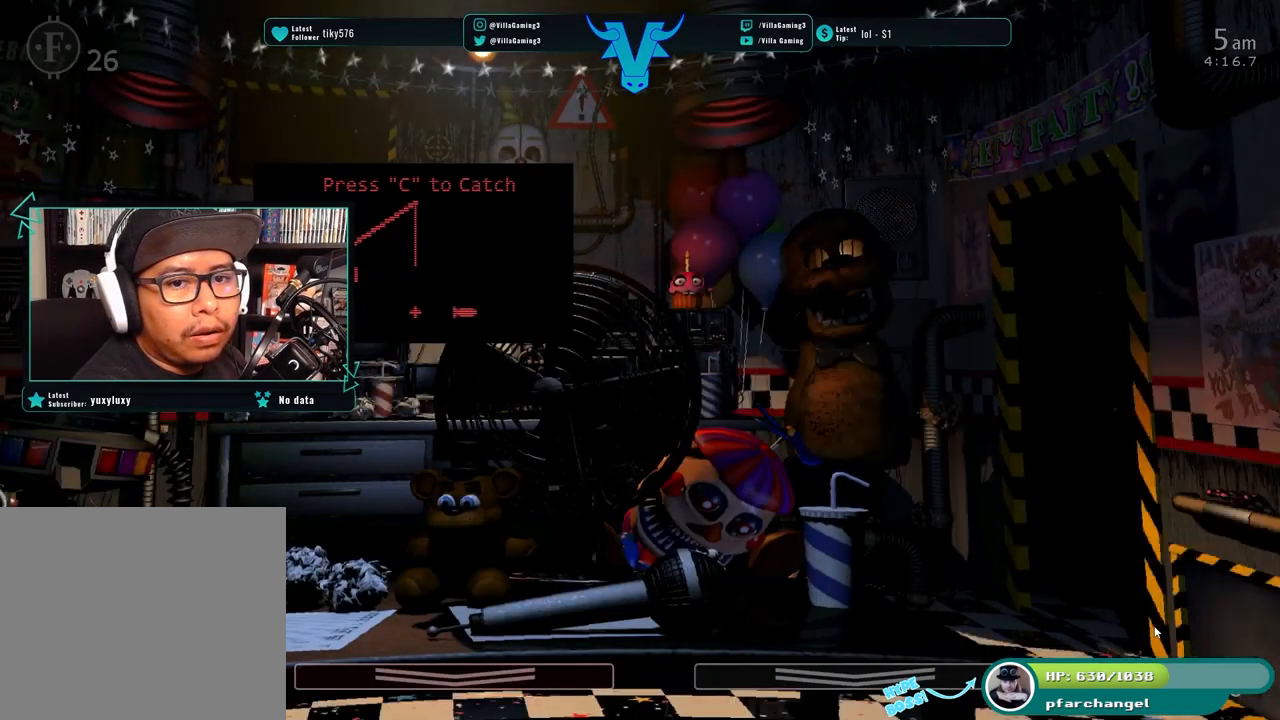
Gameplay with keyboard; each line is a JSON object with the keys held at the frame after it. "events" lists presses ("down") and releases ("up") of "1", "2", "3", "4", "5", "6", "a", "c", "d", "f", "l", "o", "return", "s", "space", "w", "x" and "z" between this image and that frame as [ms after this image, input, new state], when the widget could be followed in between. No other keys are recorded. Mouse input is not recorded.
{"keys": [], "events": []}
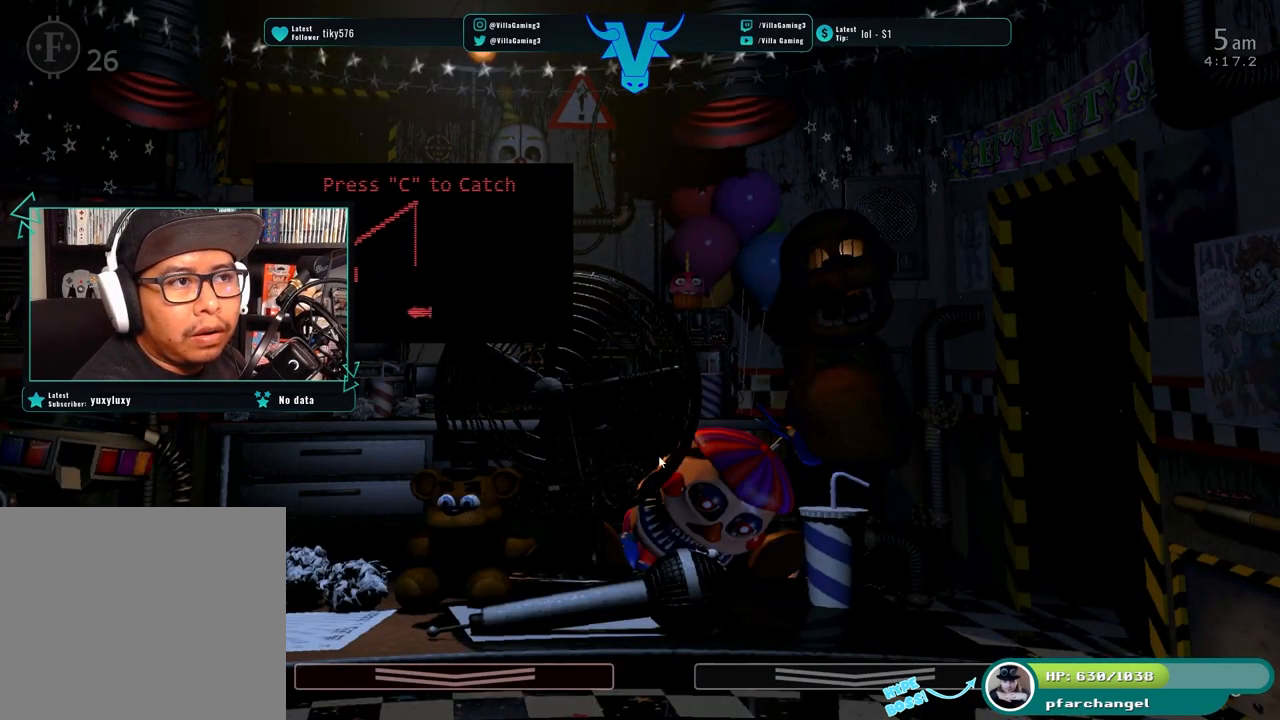
{"keys": [], "events": [[167, "f", "down"], [284, "f", "up"]]}
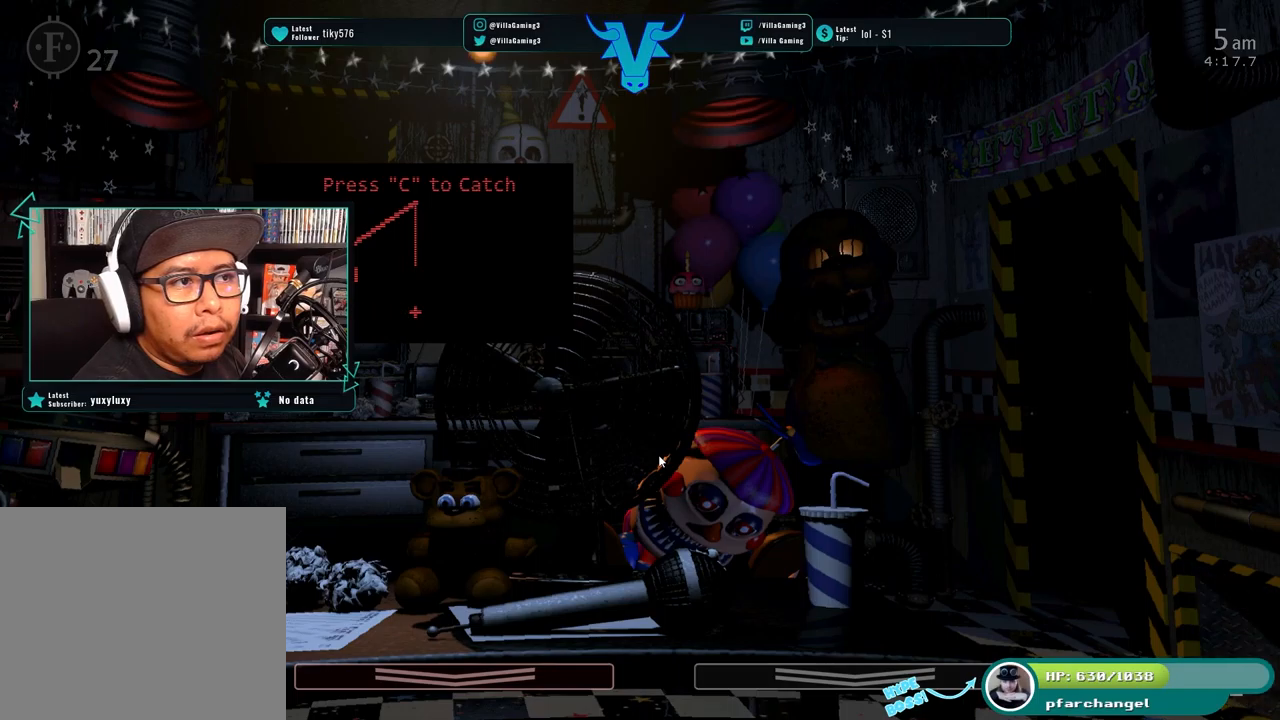
{"keys": [], "events": [[250, "c", "down"], [434, "c", "up"]]}
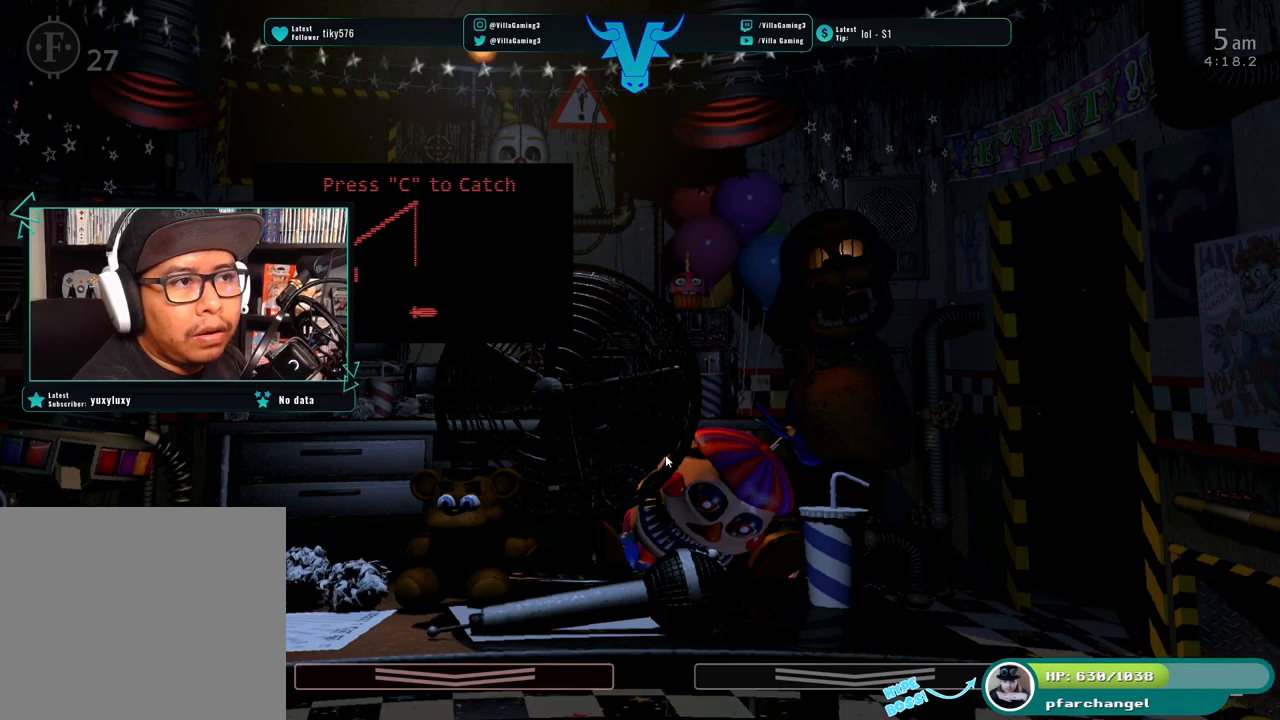
{"keys": [], "events": [[134, "c", "down"], [250, "c", "up"]]}
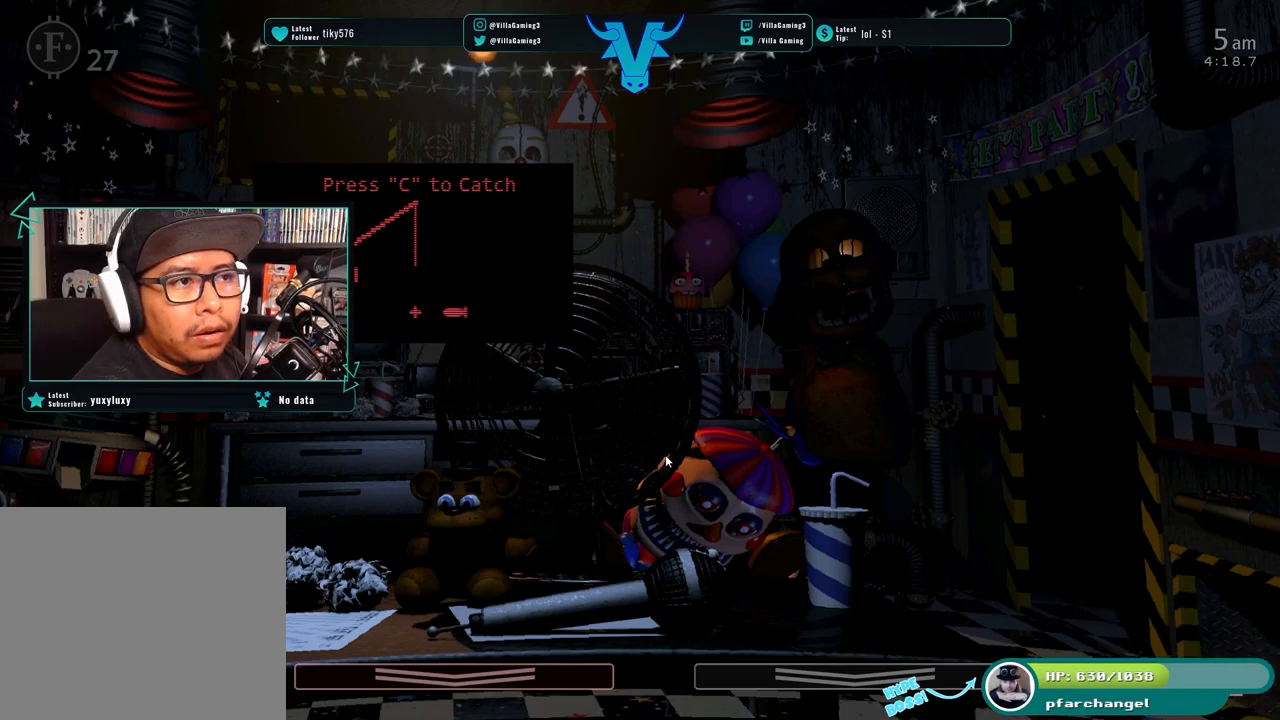
{"keys": [], "events": [[134, "c", "down"], [250, "c", "up"]]}
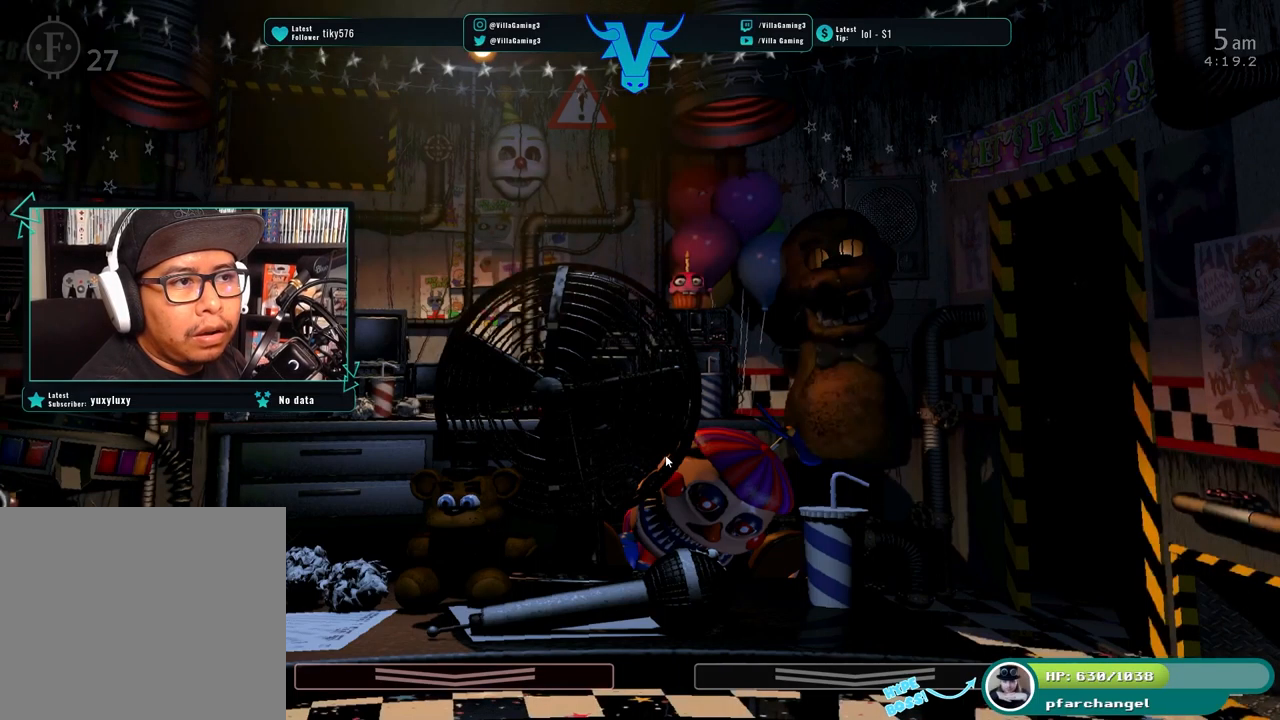
{"keys": ["s"], "events": [[467, "s", "down"]]}
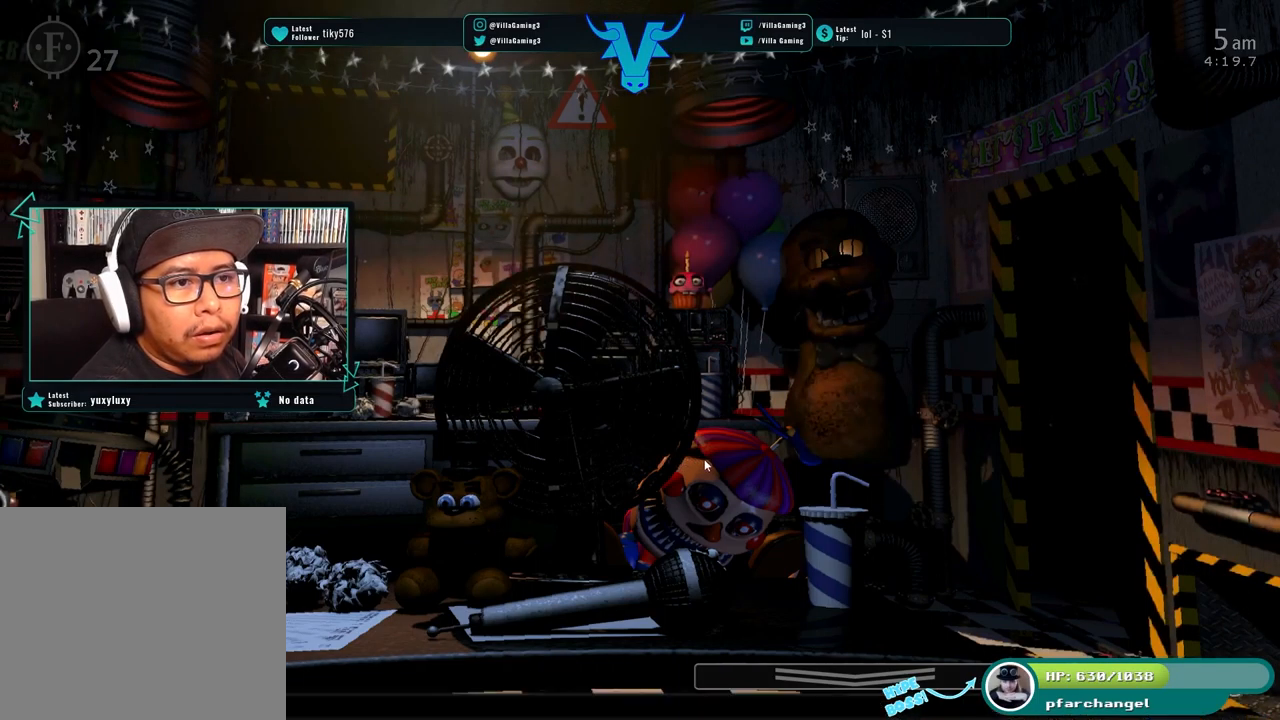
{"keys": [], "events": [[100, "s", "up"]]}
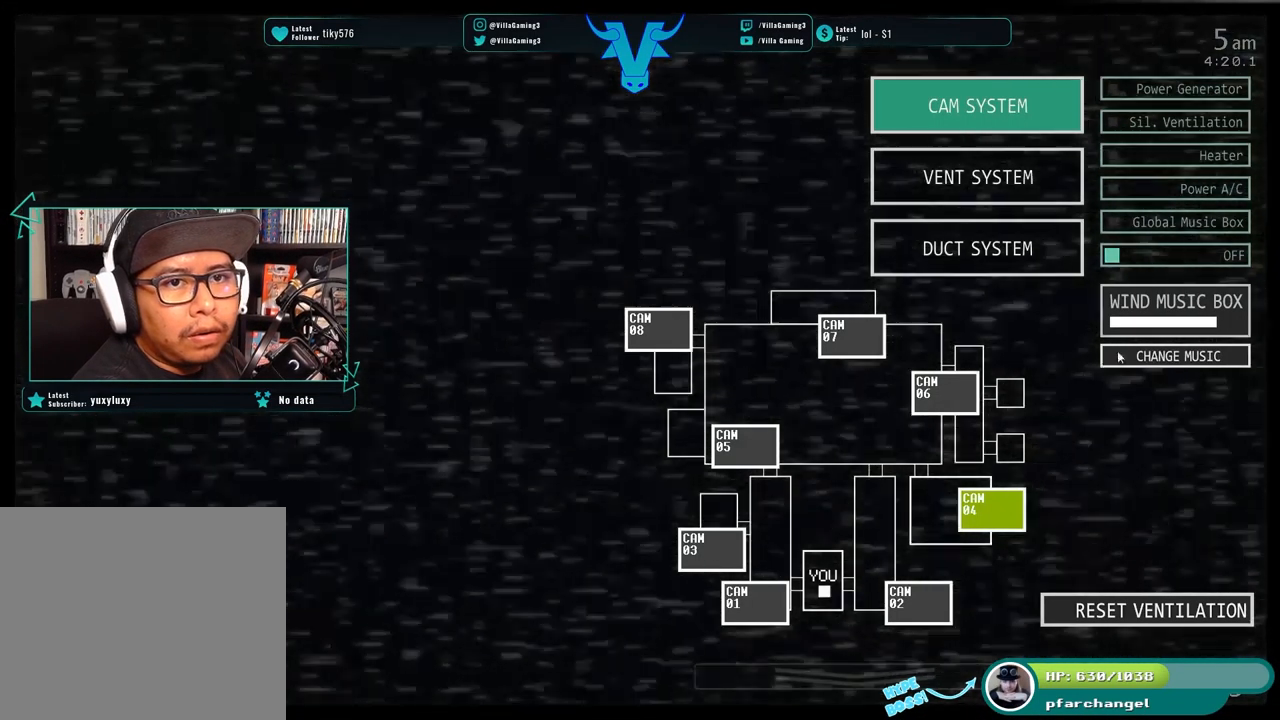
{"keys": [], "events": []}
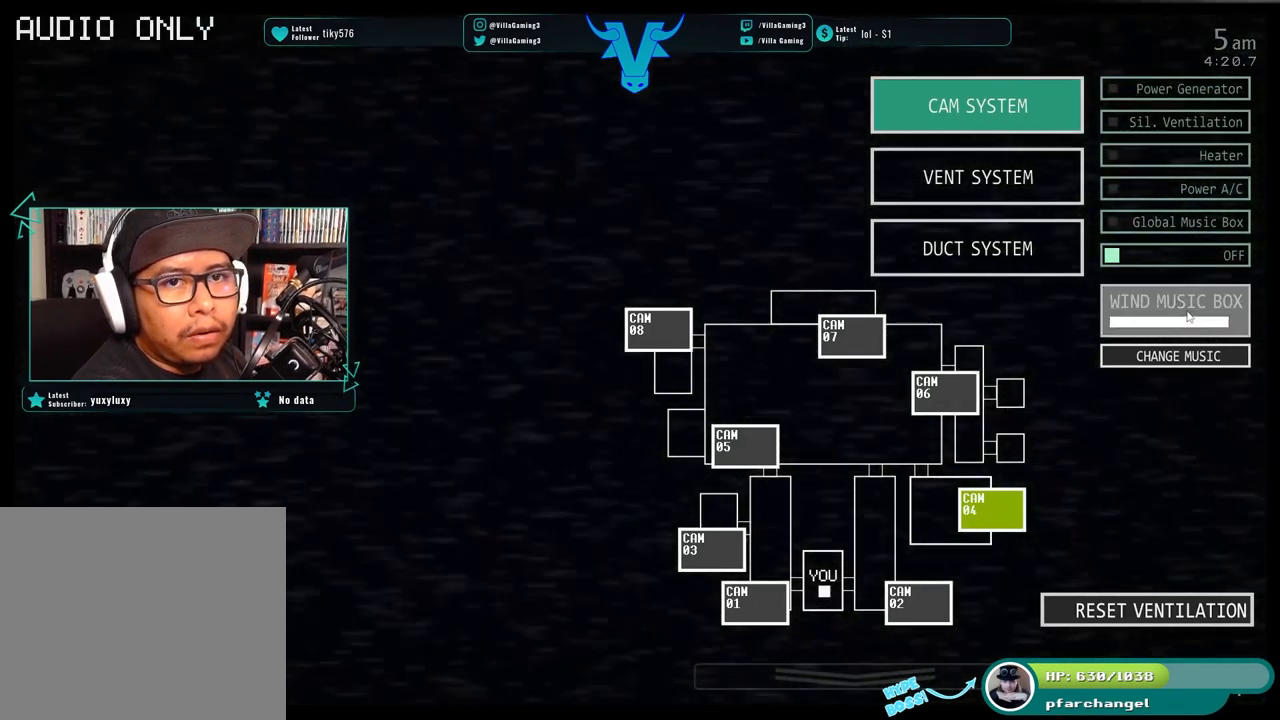
{"keys": [], "events": [[217, "s", "down"], [350, "s", "up"]]}
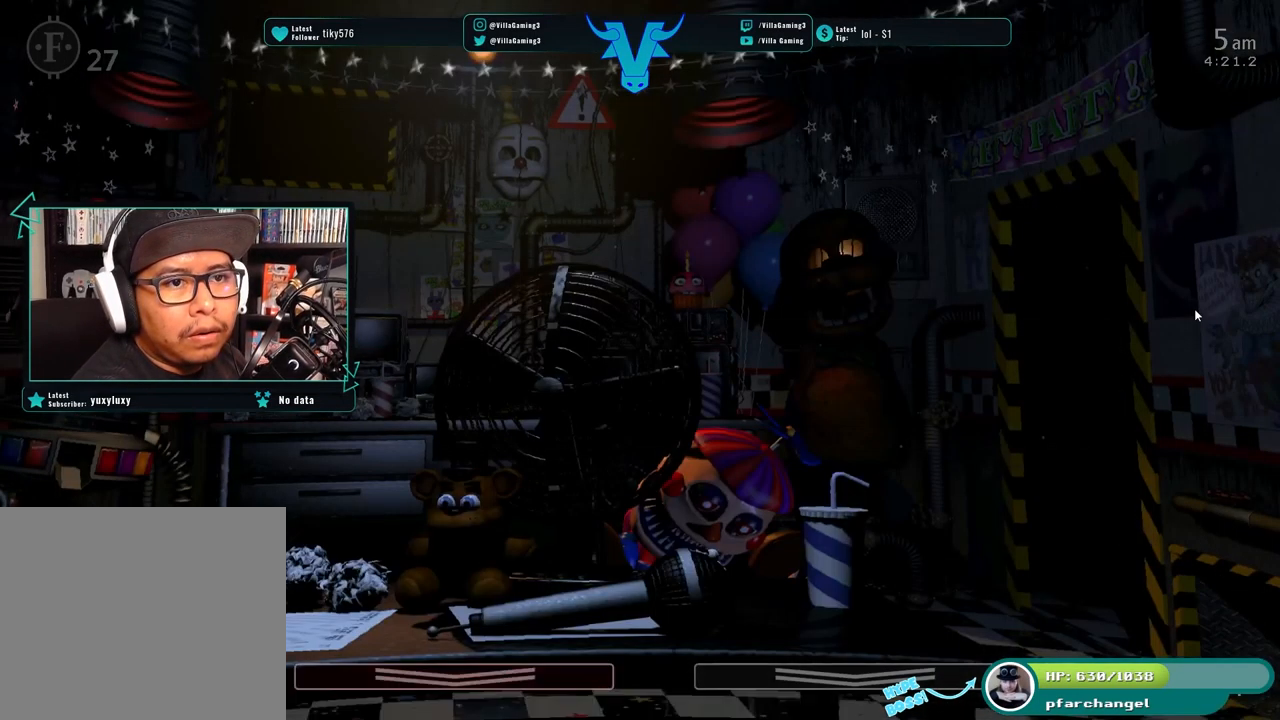
{"keys": [], "events": []}
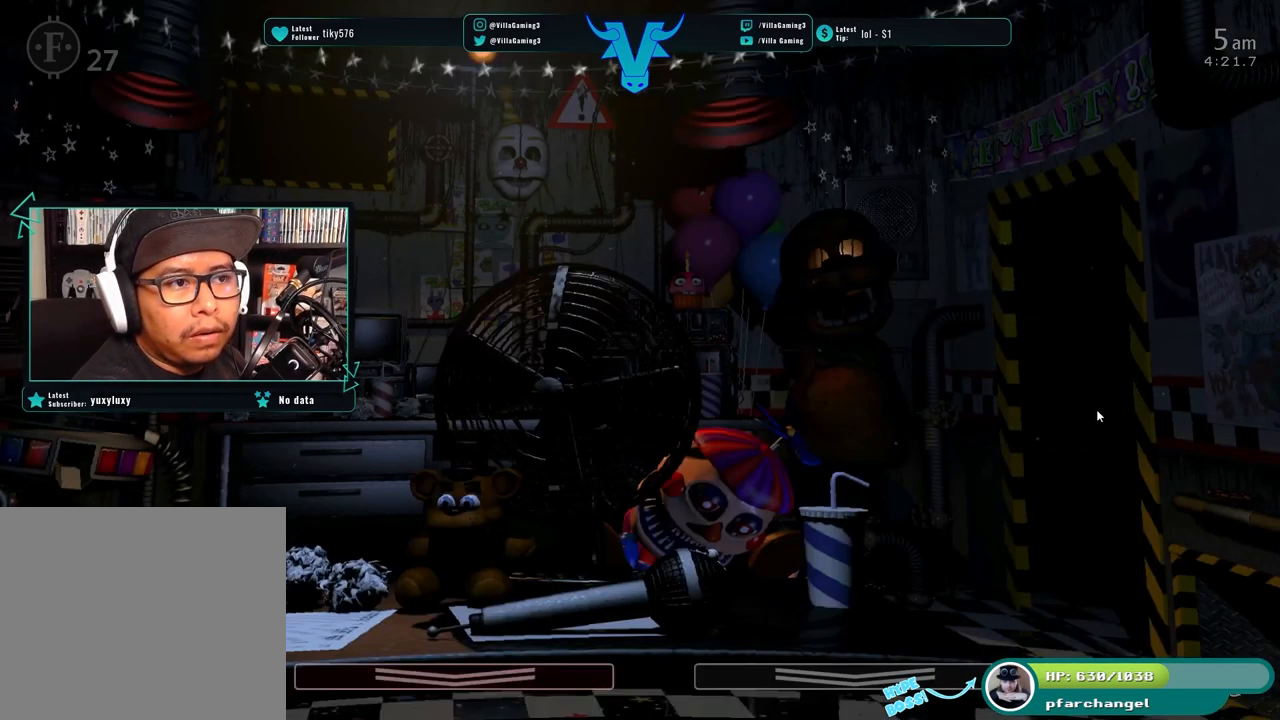
{"keys": [], "events": []}
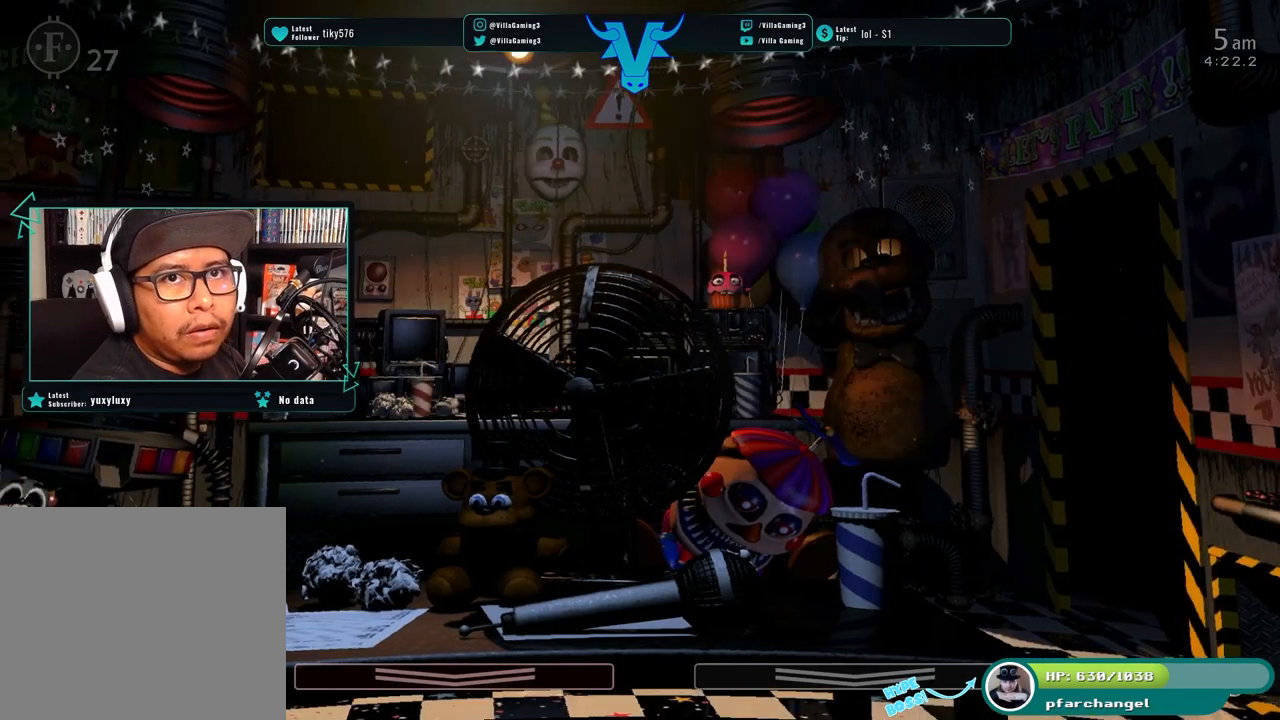
{"keys": [], "events": []}
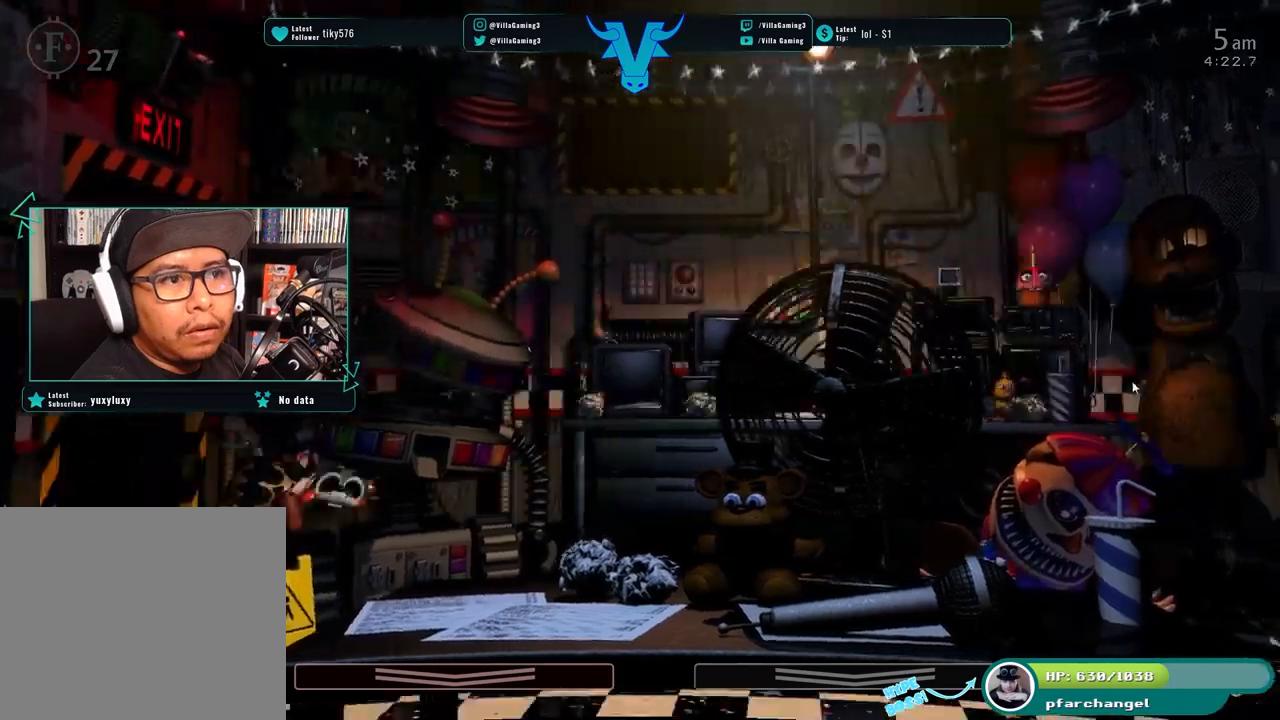
{"keys": [], "events": []}
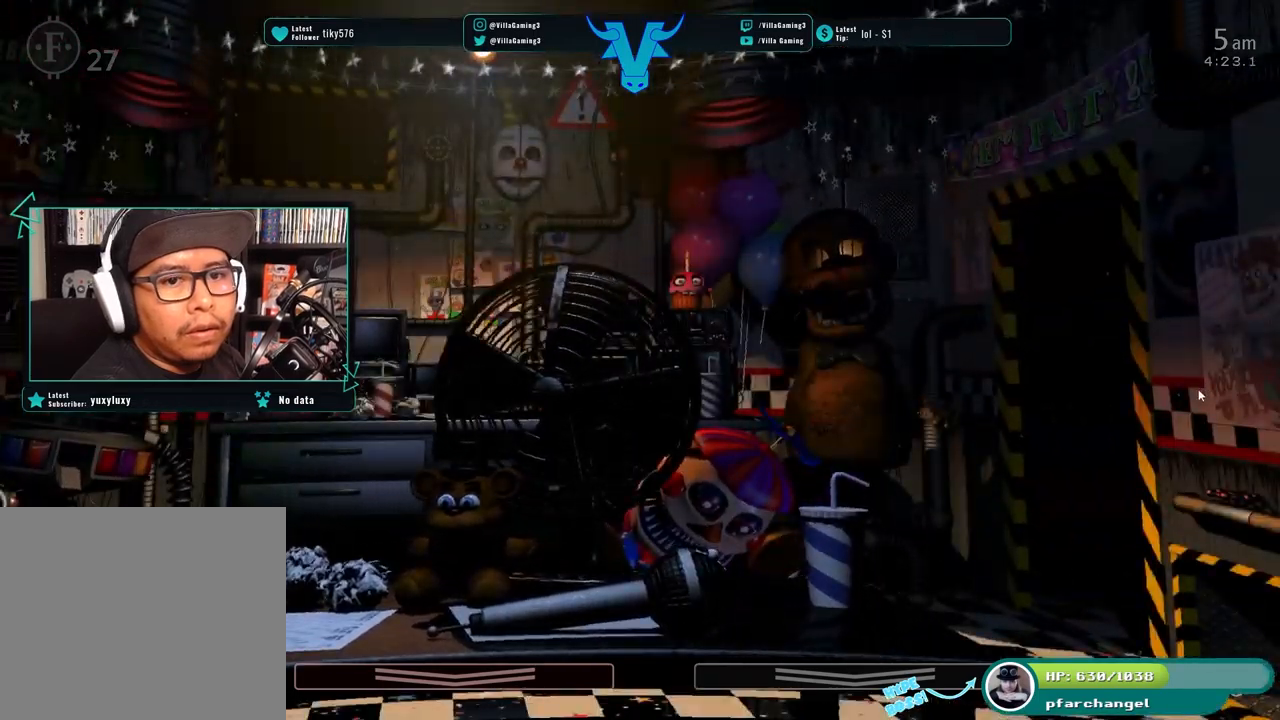
{"keys": [], "events": [[183, "s", "down"], [283, "s", "up"]]}
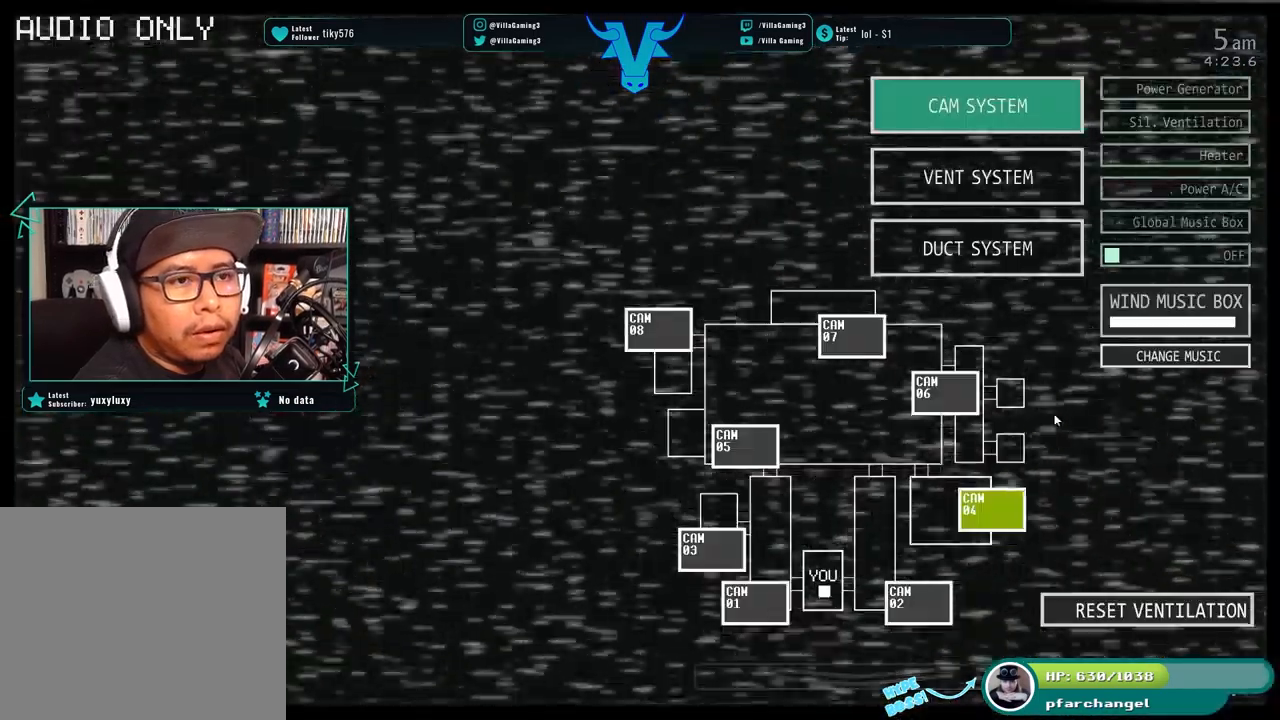
{"keys": [], "events": []}
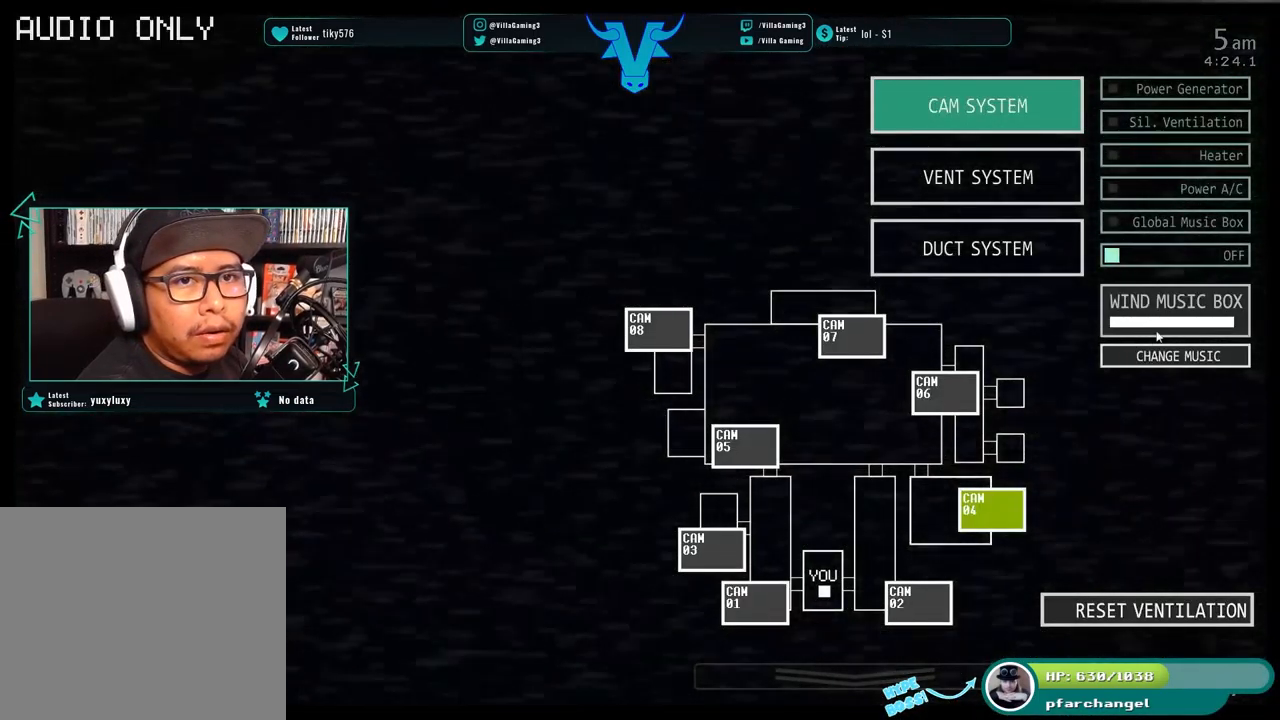
{"keys": [], "events": []}
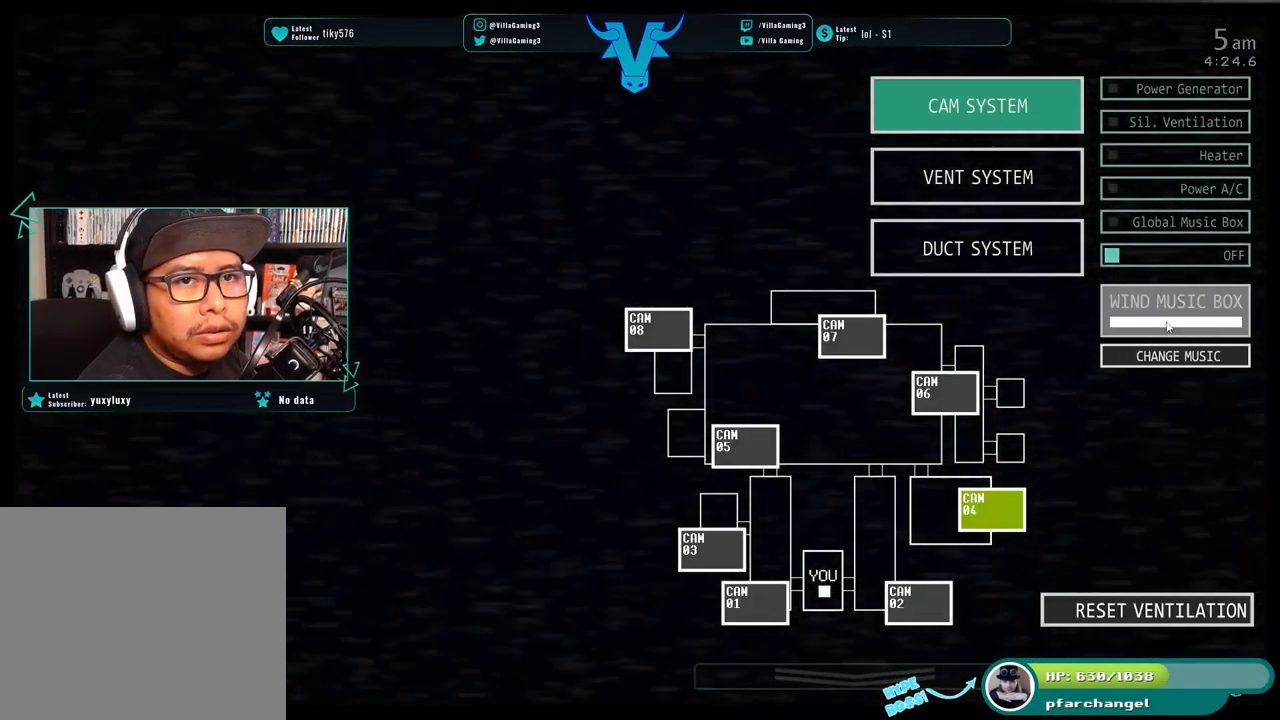
{"keys": [], "events": [[67, "s", "down"], [217, "s", "up"]]}
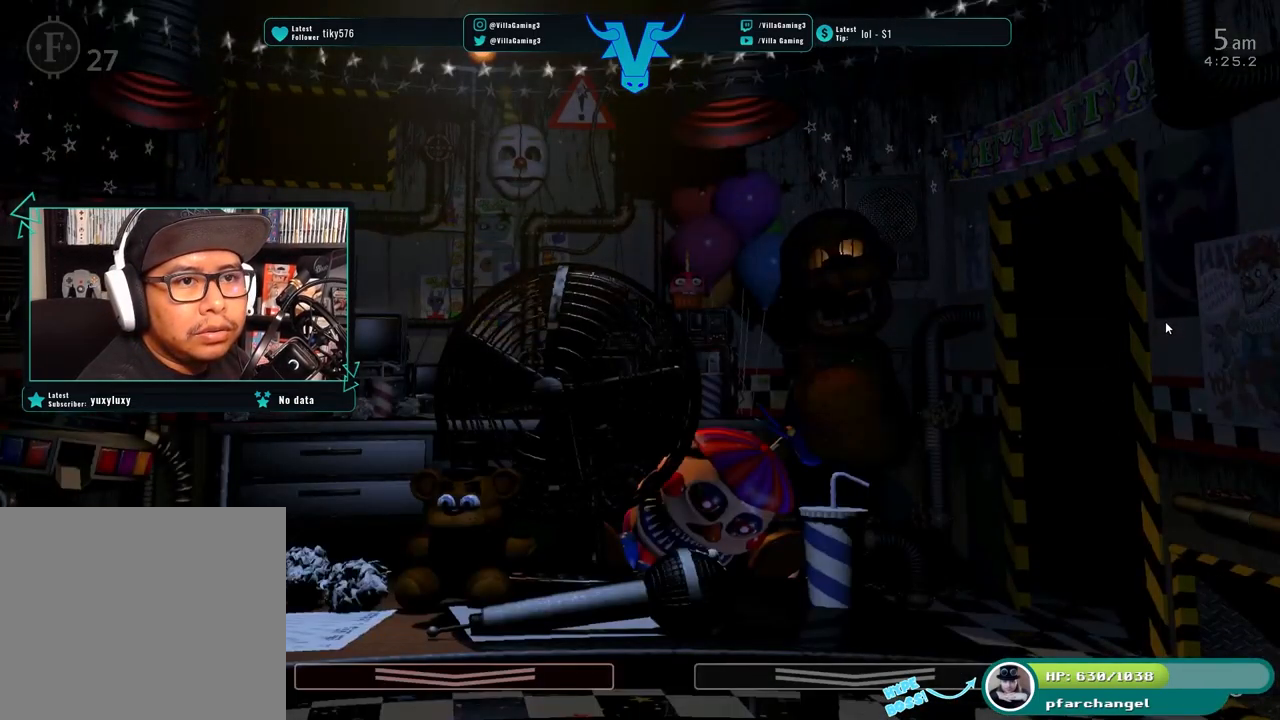
{"keys": [], "events": []}
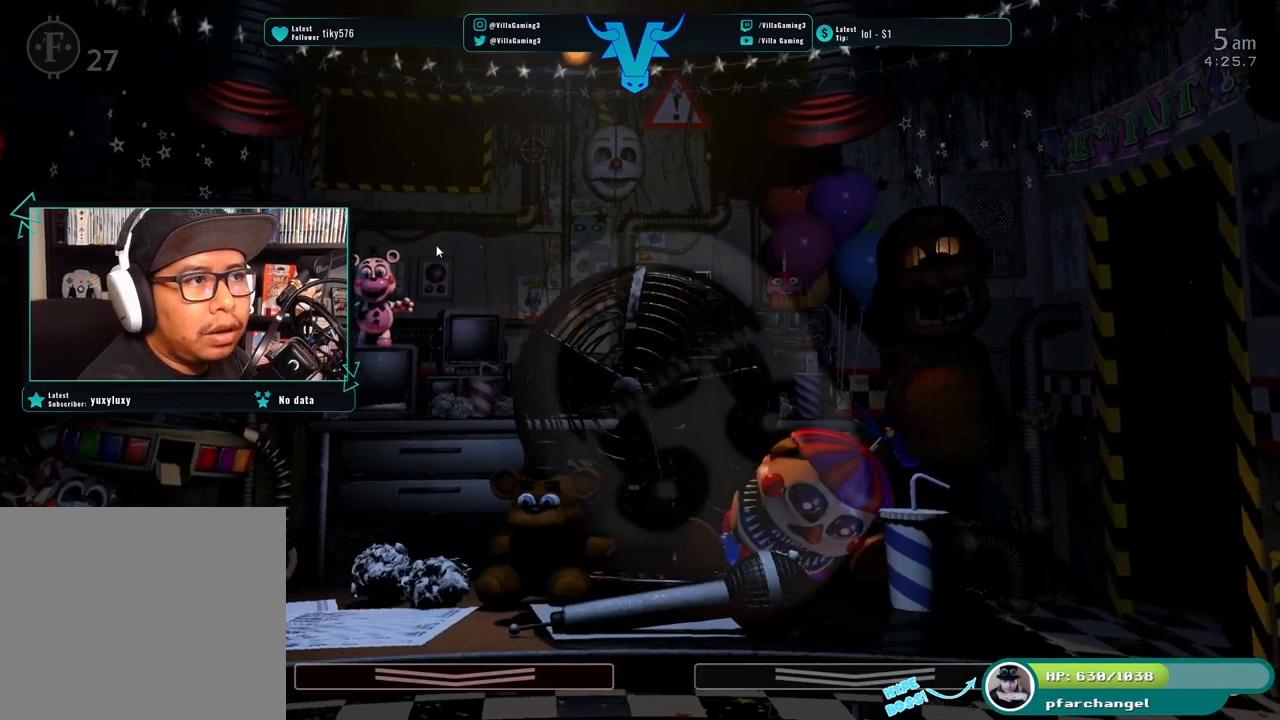
{"keys": [], "events": []}
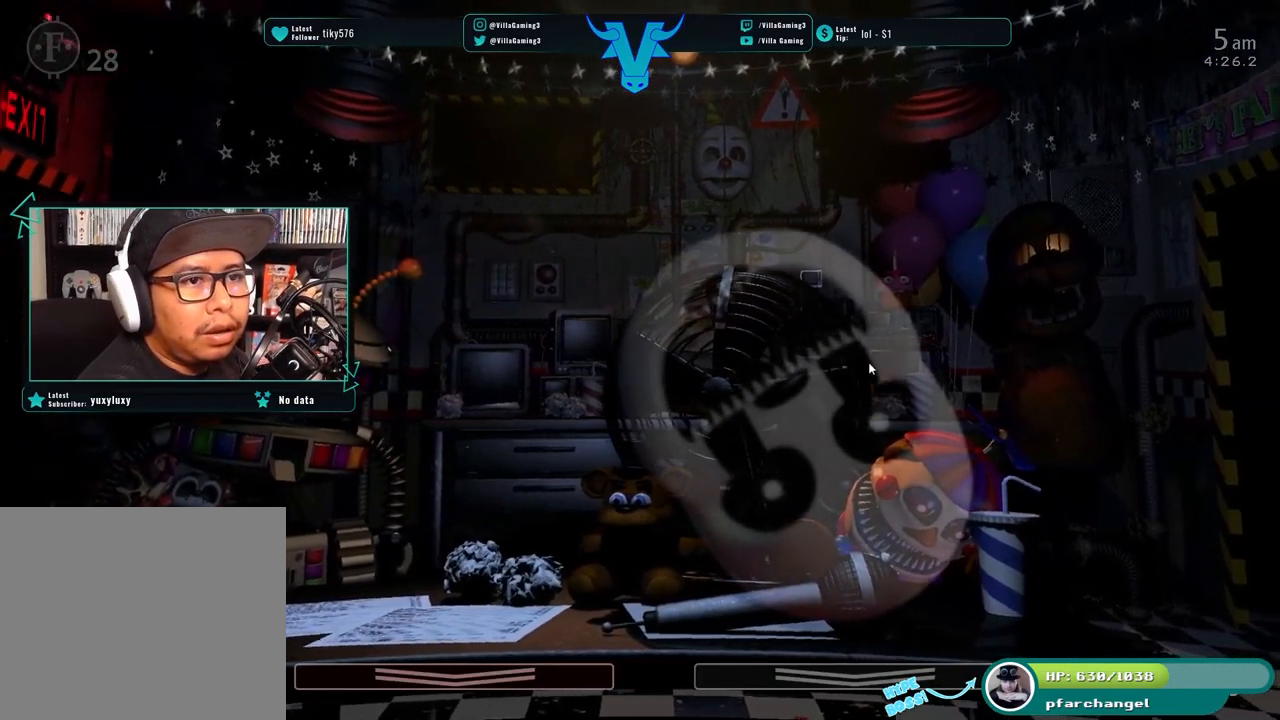
{"keys": [], "events": []}
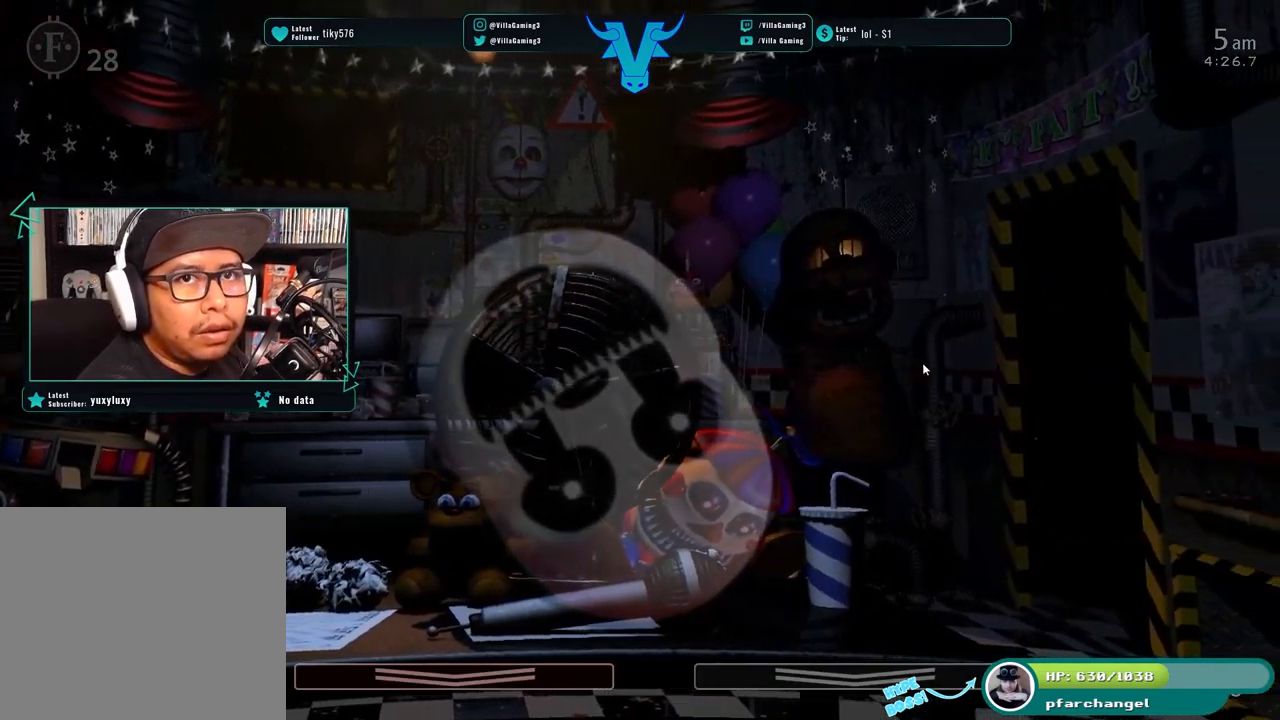
{"keys": [], "events": [[283, "s", "down"], [417, "s", "up"]]}
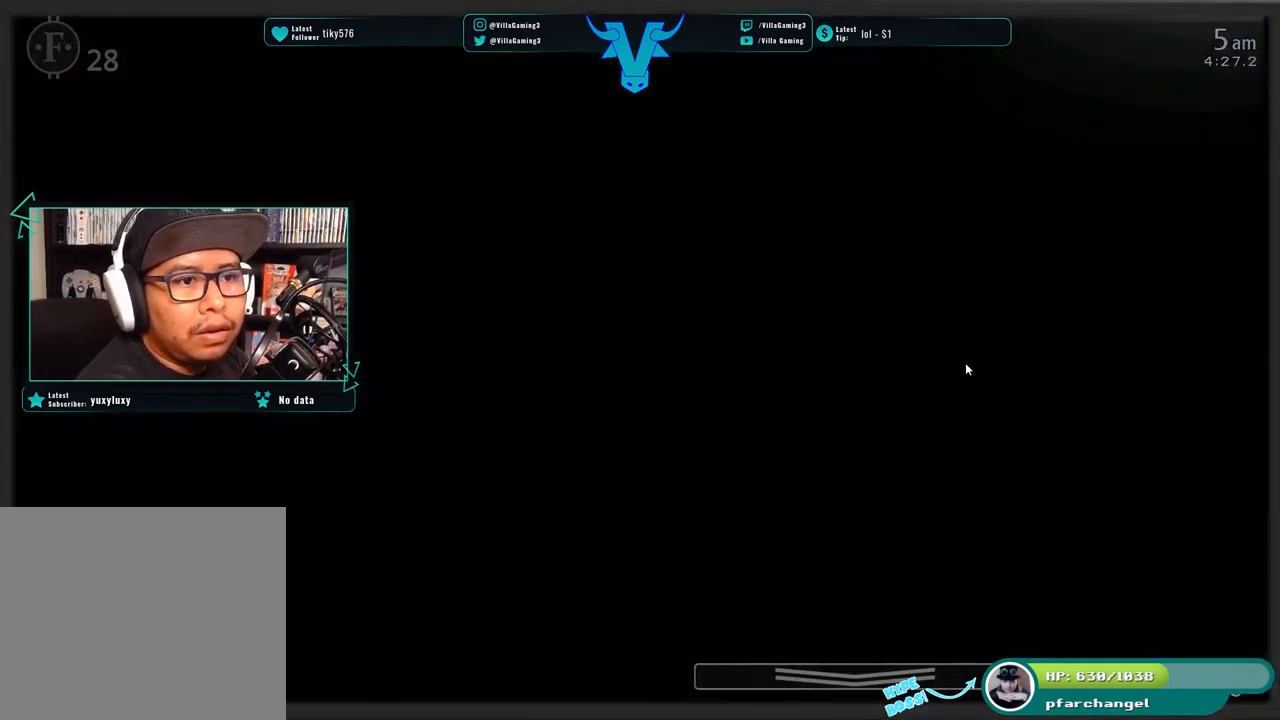
{"keys": [], "events": []}
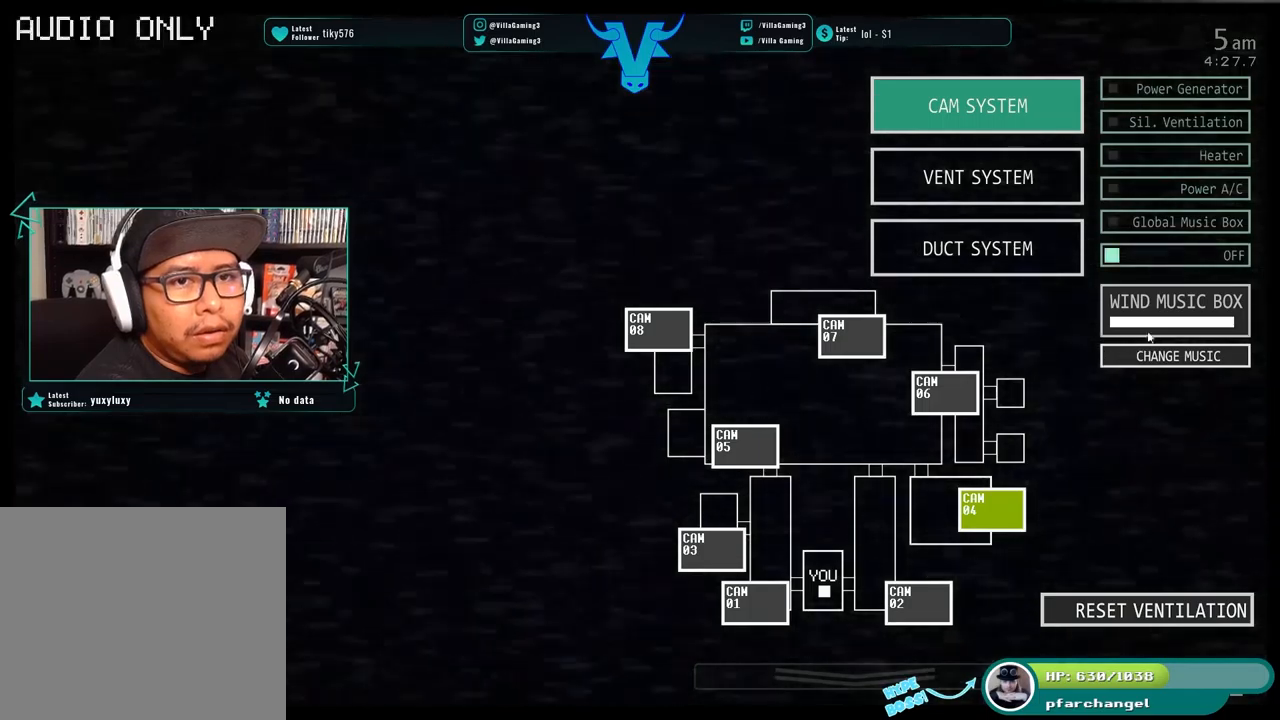
{"keys": ["s"], "events": [[417, "s", "down"]]}
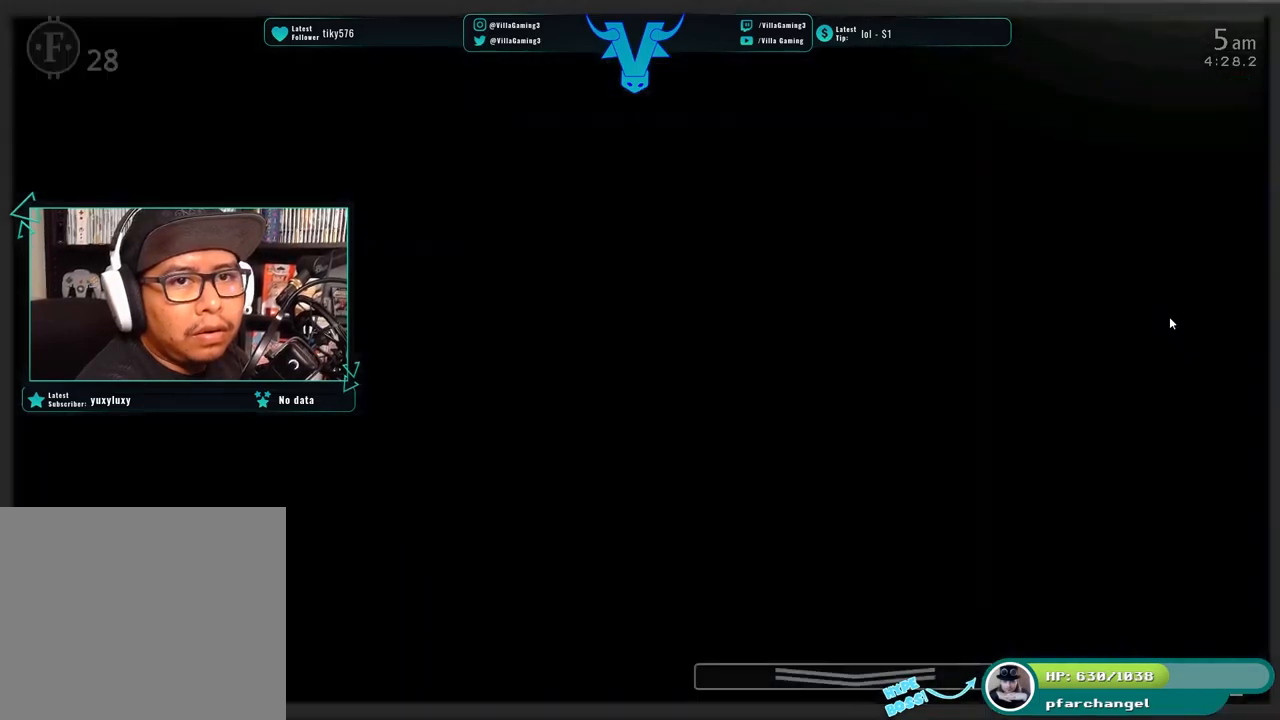
{"keys": [], "events": [[33, "s", "up"]]}
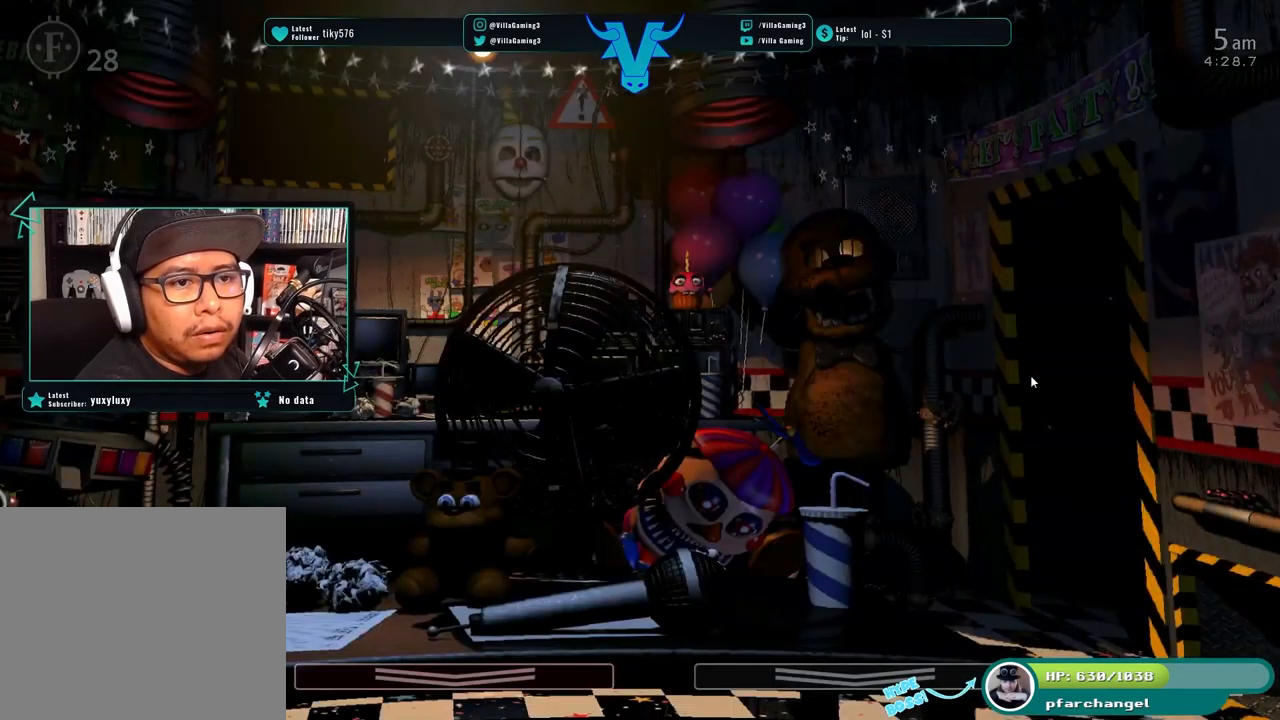
{"keys": [], "events": []}
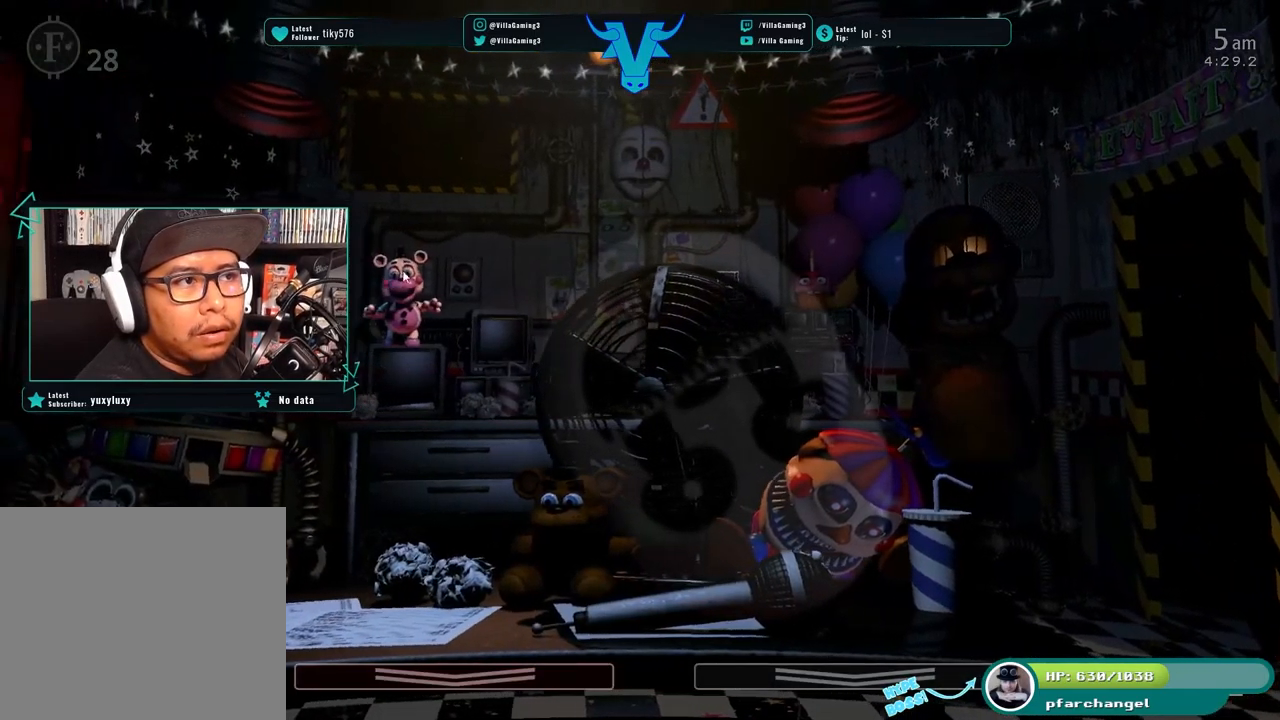
{"keys": [], "events": []}
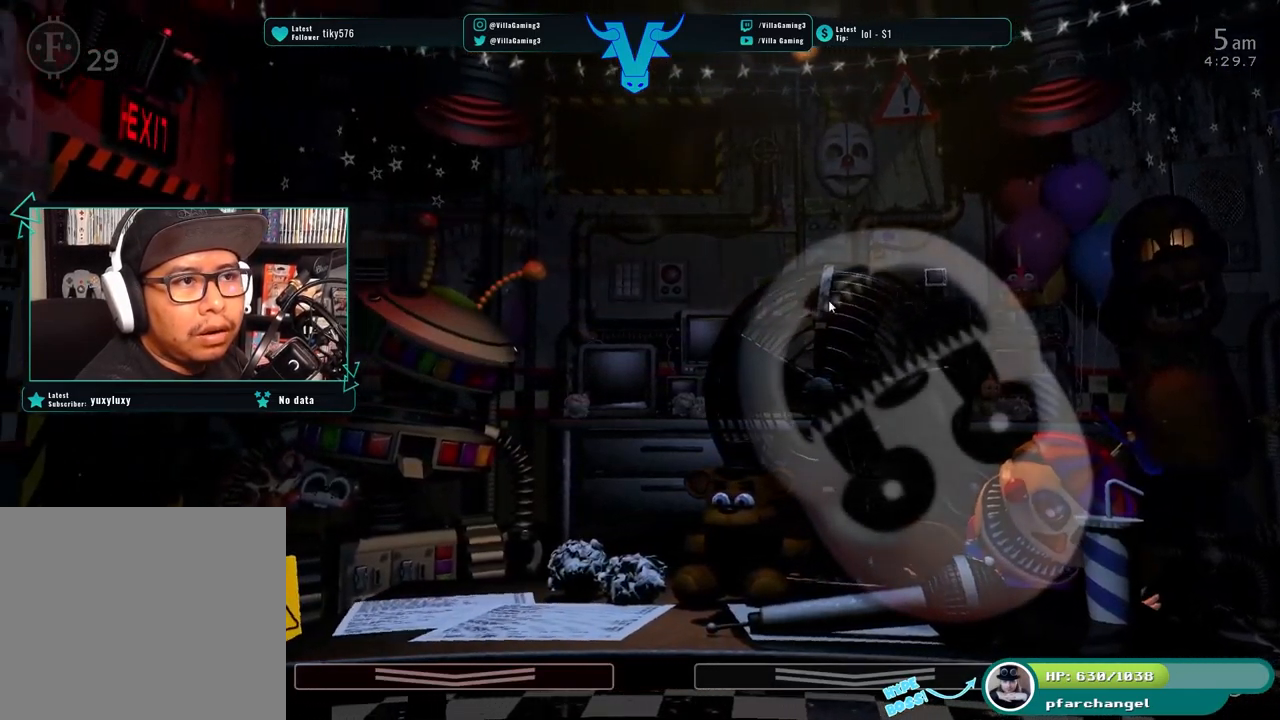
{"keys": [], "events": []}
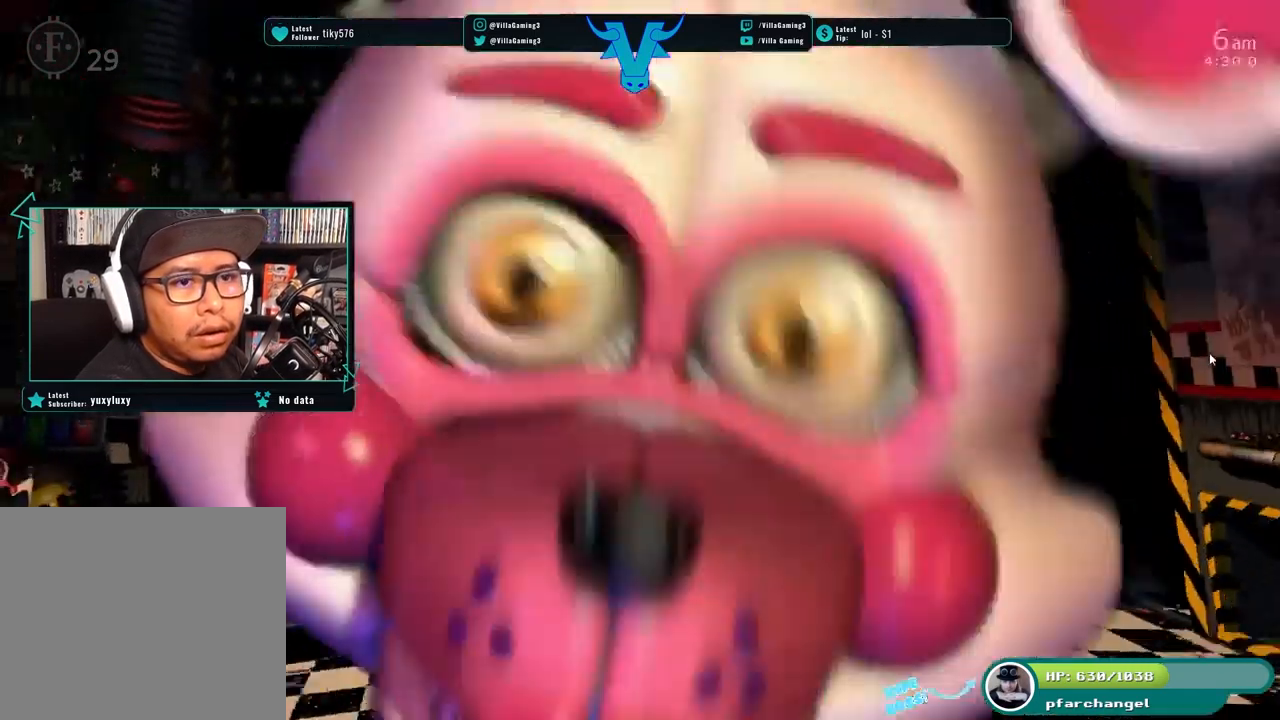
{"keys": []}
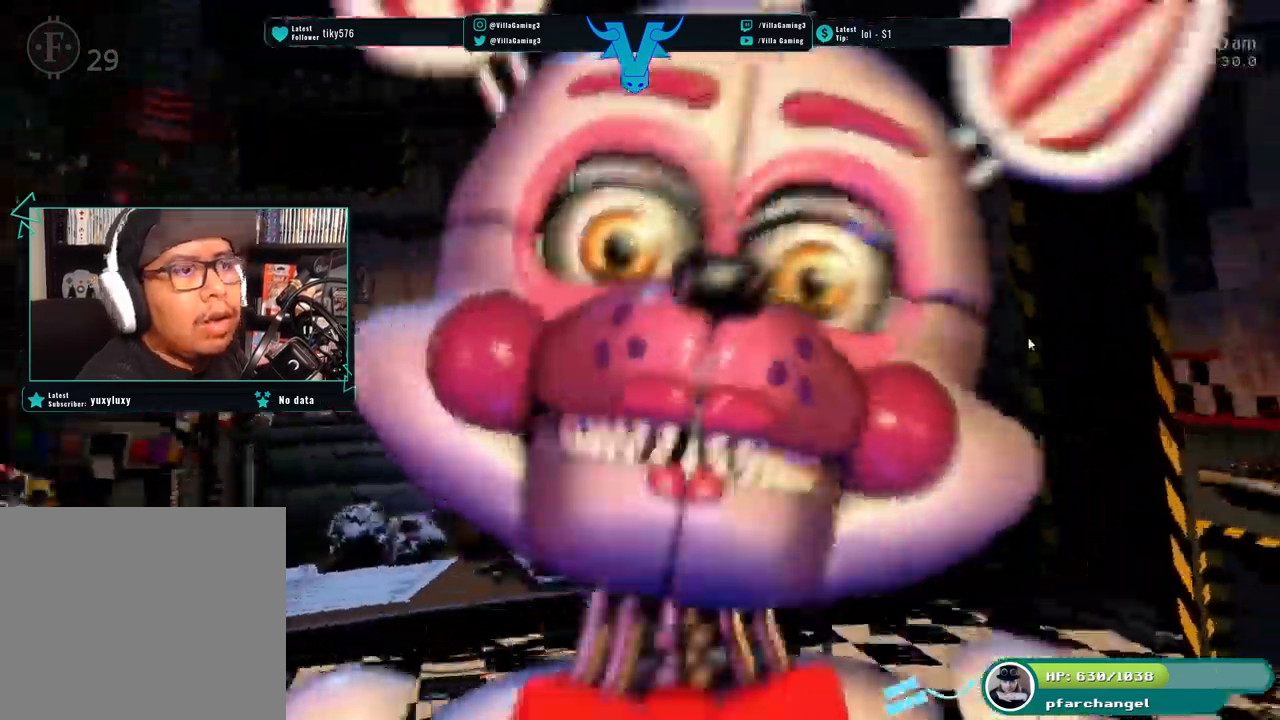
{"keys": []}
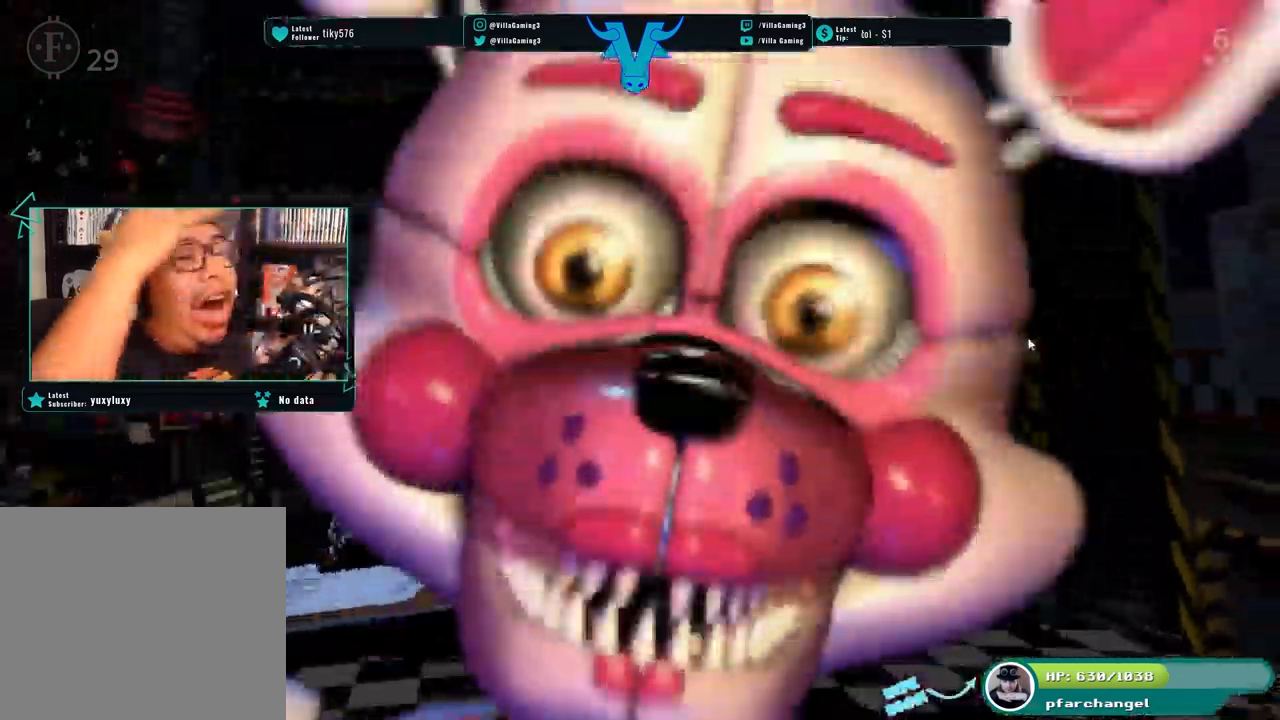
{"keys": [], "events": []}